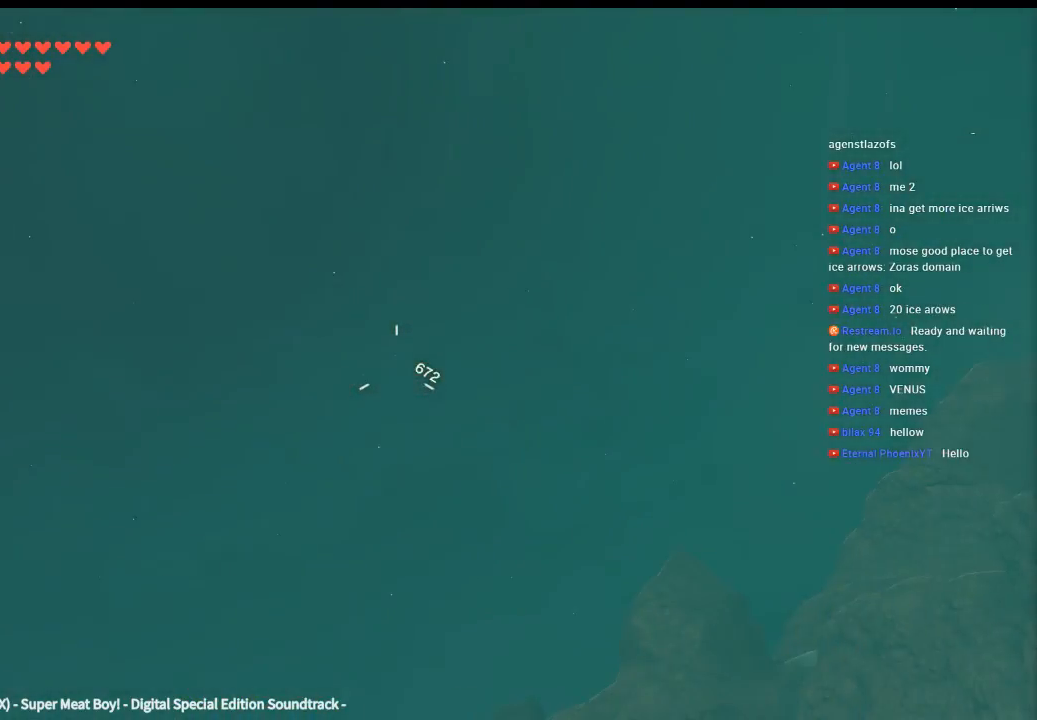
Gameplay with a controller (Xbox layout); each line is a JSON object with the inputs held at the frame after it (dt_ms = milliseconds from this image to that frame). "events" lists button and stick changes between this image and that frame as [ms after this image, input, new state], when the widget could be followed in between. Not read: L3 R3 TOUCHPAD other_buttons right_stick.
{"dt_ms": 500, "buttons": [], "left_stick": "down", "events": [[500, "left_stick", "down"]]}
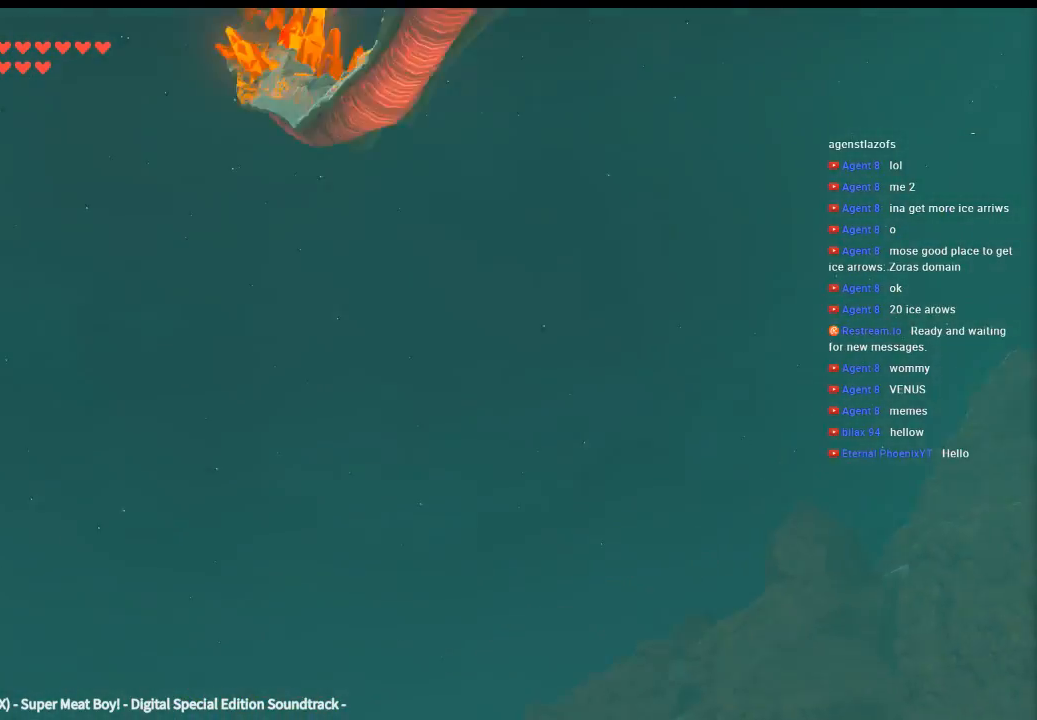
{"dt_ms": 500, "buttons": [], "left_stick": "center"}
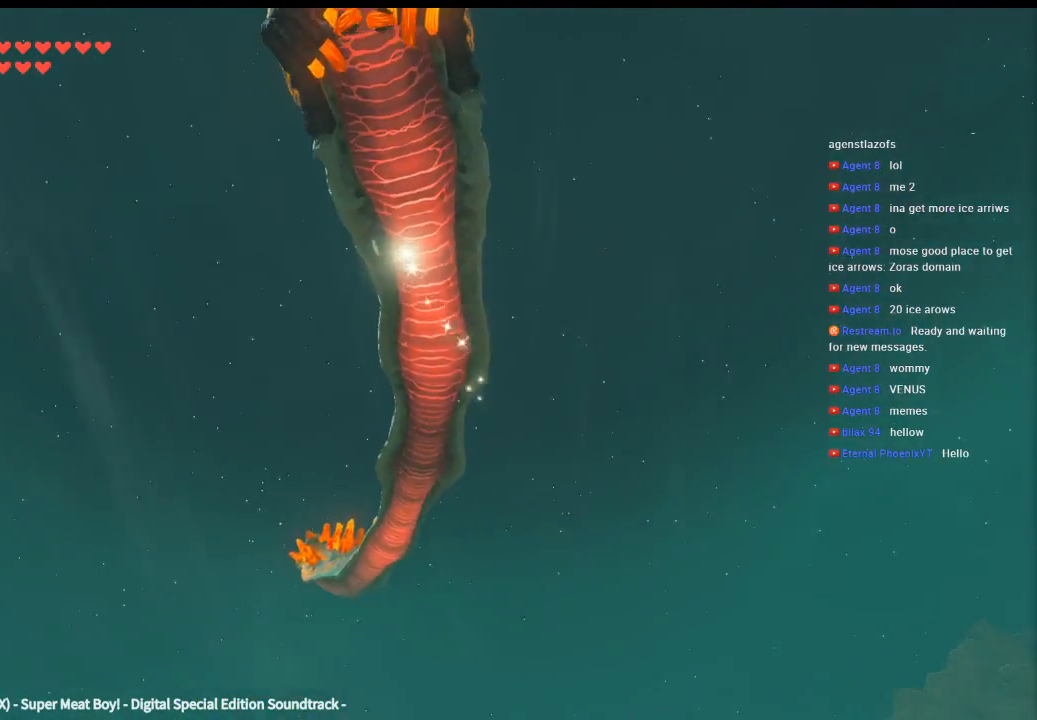
{"dt_ms": 500, "buttons": [], "left_stick": "center", "events": []}
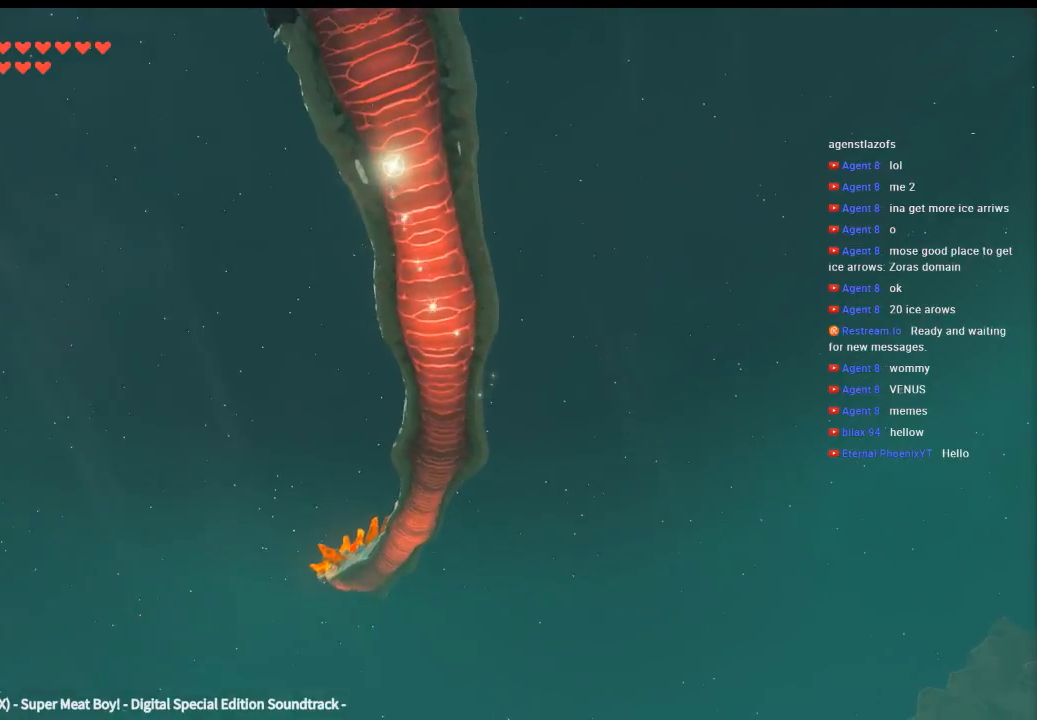
{"dt_ms": 500, "buttons": [], "left_stick": "center", "events": []}
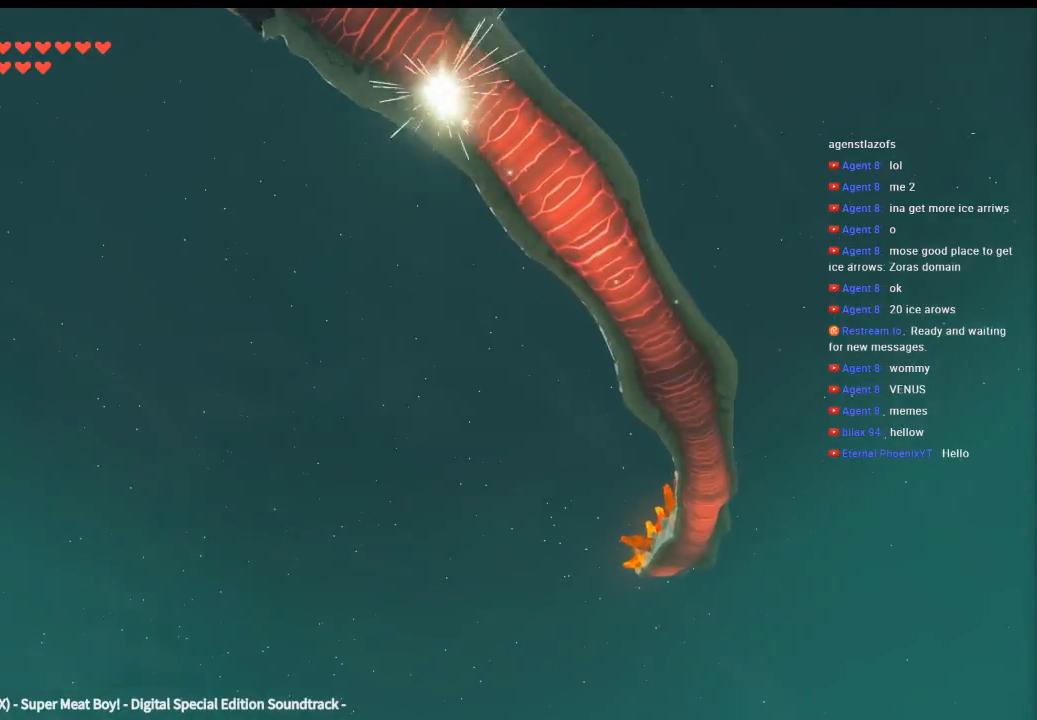
{"dt_ms": 500, "buttons": [], "left_stick": "center", "events": []}
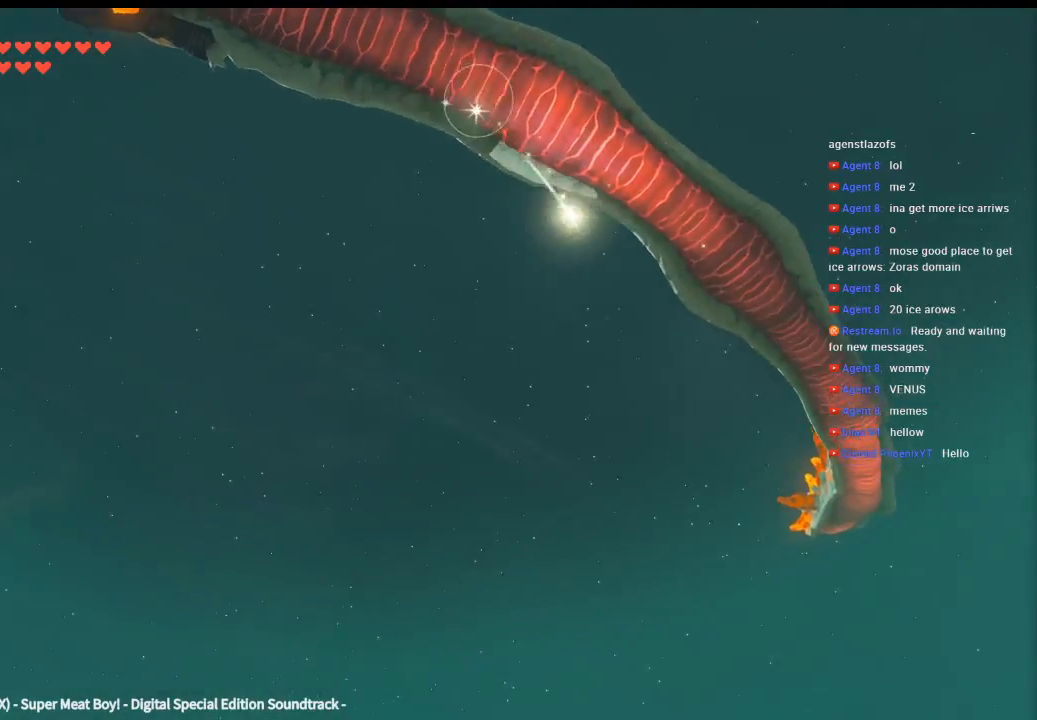
{"dt_ms": 500, "buttons": [], "left_stick": "center", "events": []}
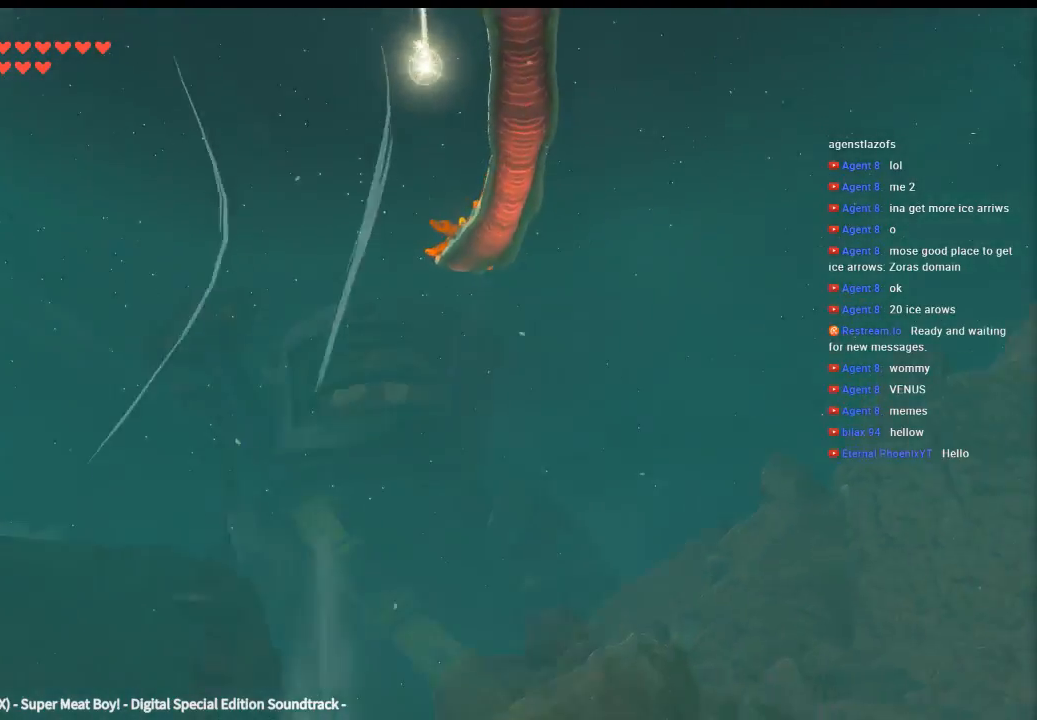
{"dt_ms": 500, "buttons": [], "left_stick": "up"}
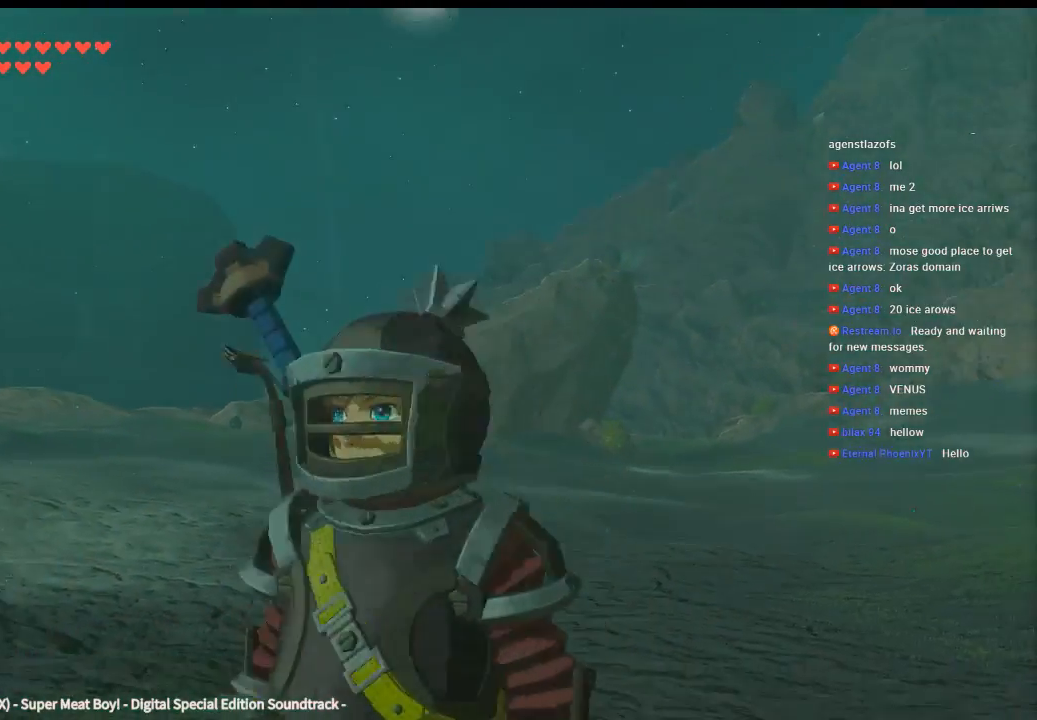
{"dt_ms": 1000, "buttons": ["Y"], "left_stick": "up"}
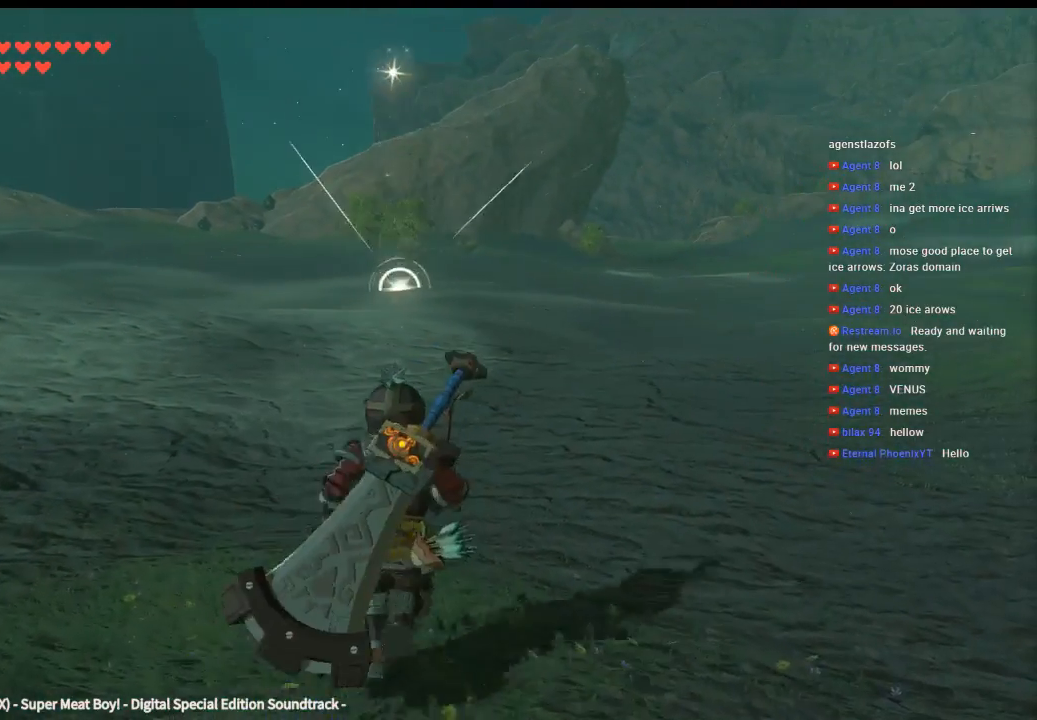
{"dt_ms": 500, "buttons": ["Y"], "left_stick": "up", "events": []}
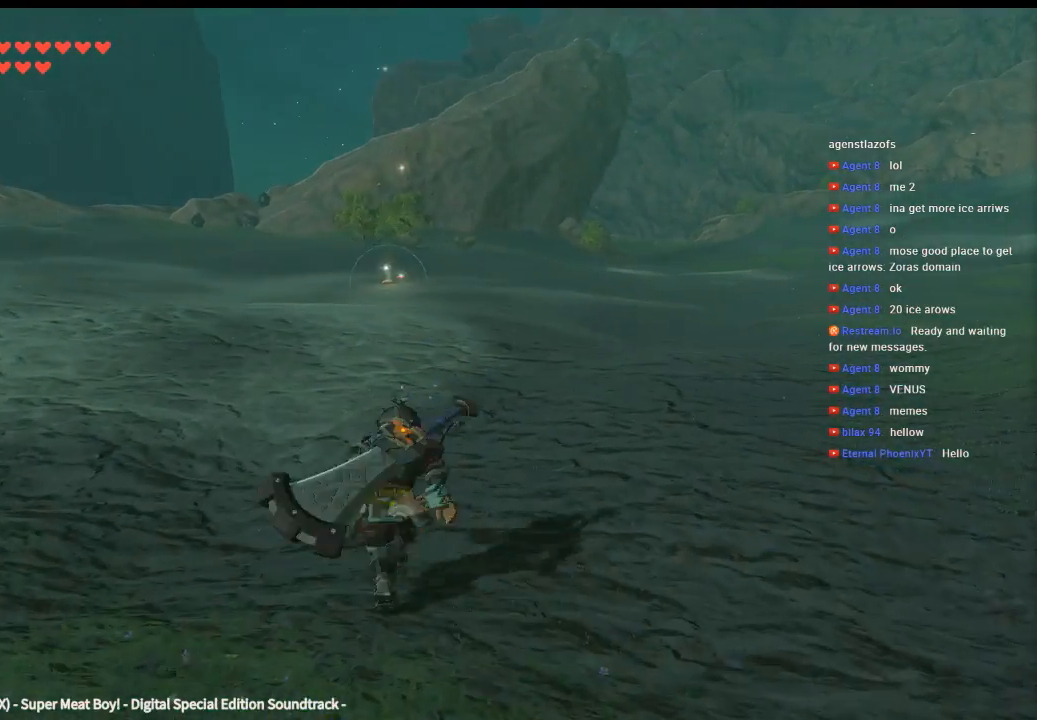
{"dt_ms": 500, "buttons": ["Y"], "left_stick": "up", "events": []}
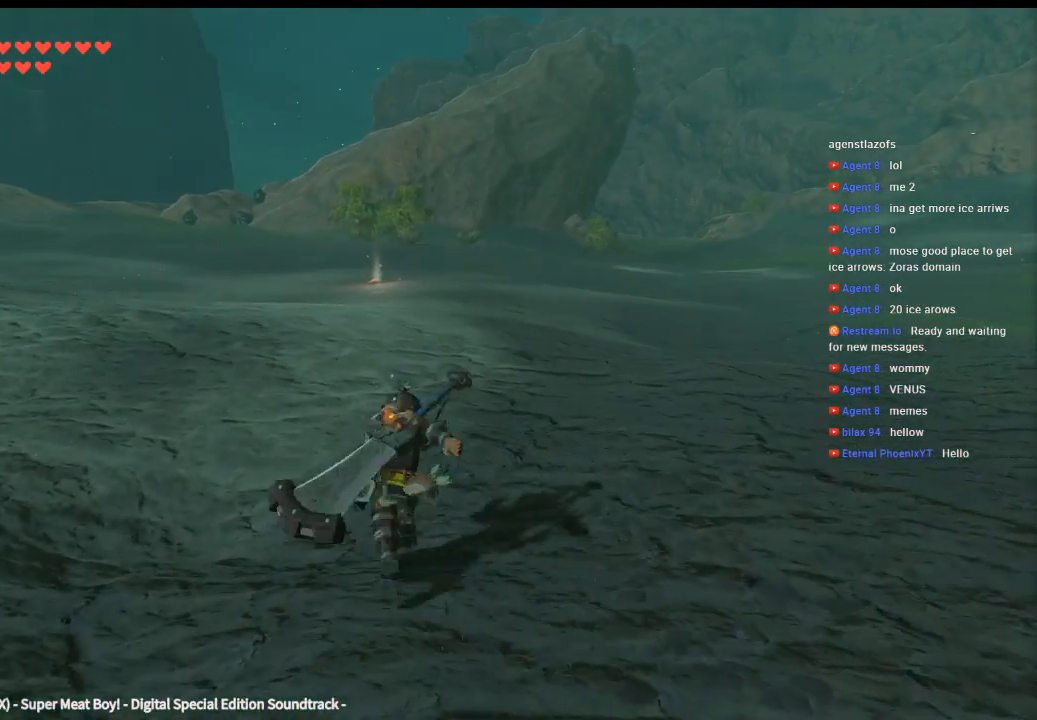
{"dt_ms": 500, "buttons": ["Y"], "left_stick": "up", "events": []}
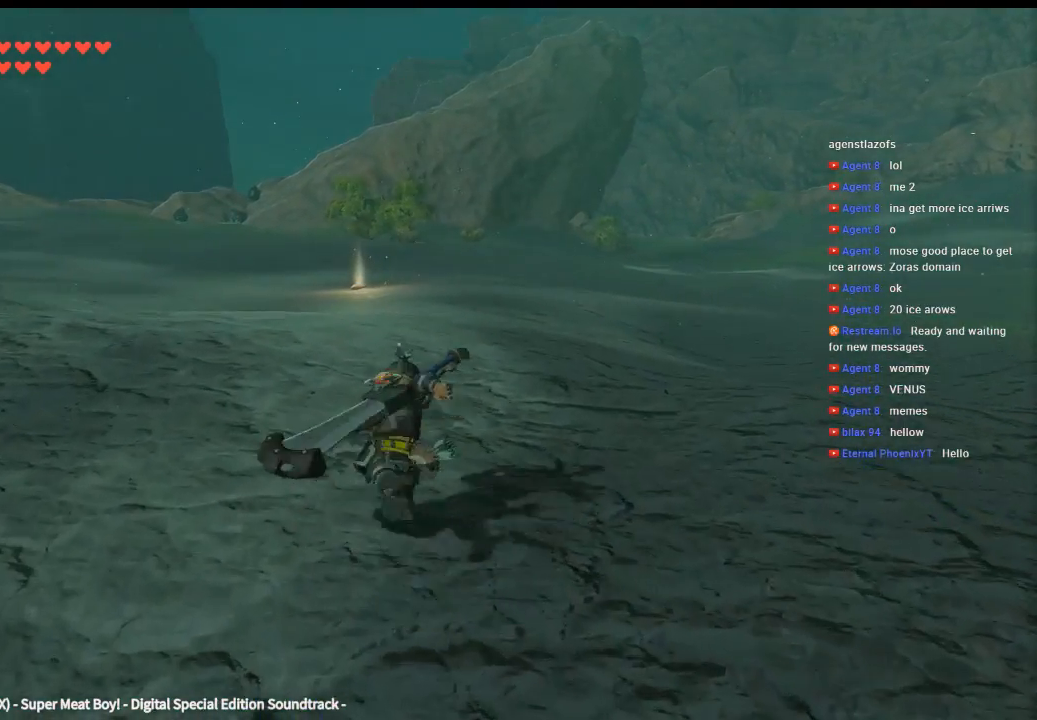
{"dt_ms": 500, "buttons": ["Y"], "left_stick": "up", "events": []}
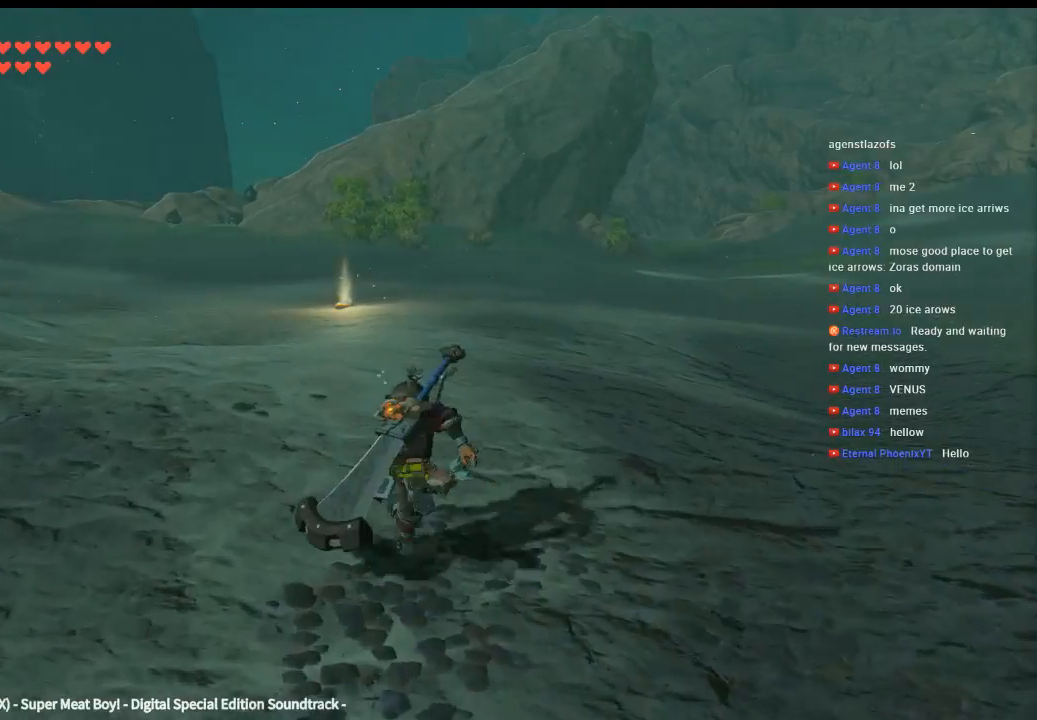
{"dt_ms": 500, "buttons": ["Y"], "left_stick": "up", "events": []}
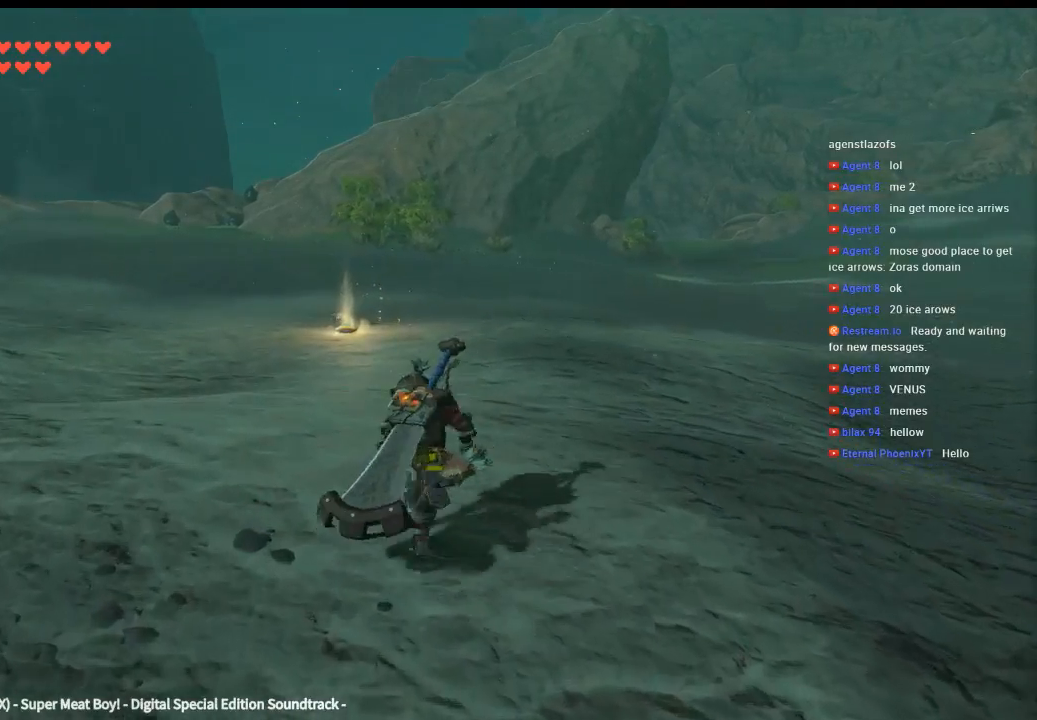
{"dt_ms": 500, "buttons": ["Y"], "left_stick": "up", "events": []}
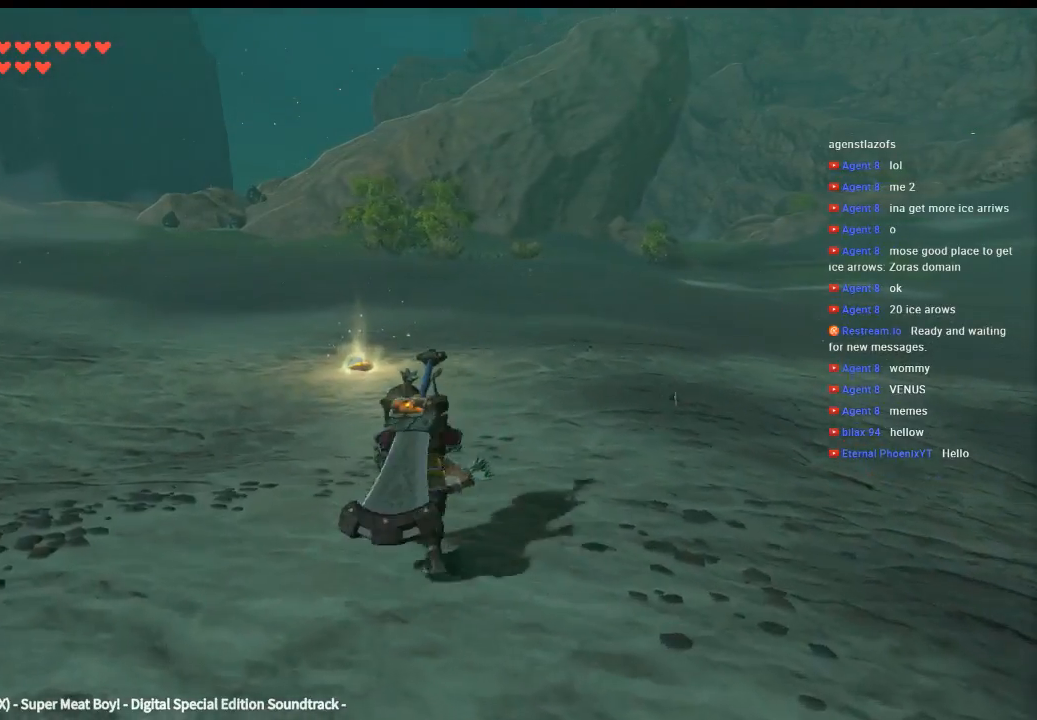
{"dt_ms": 500, "buttons": ["Y"], "left_stick": "up", "events": []}
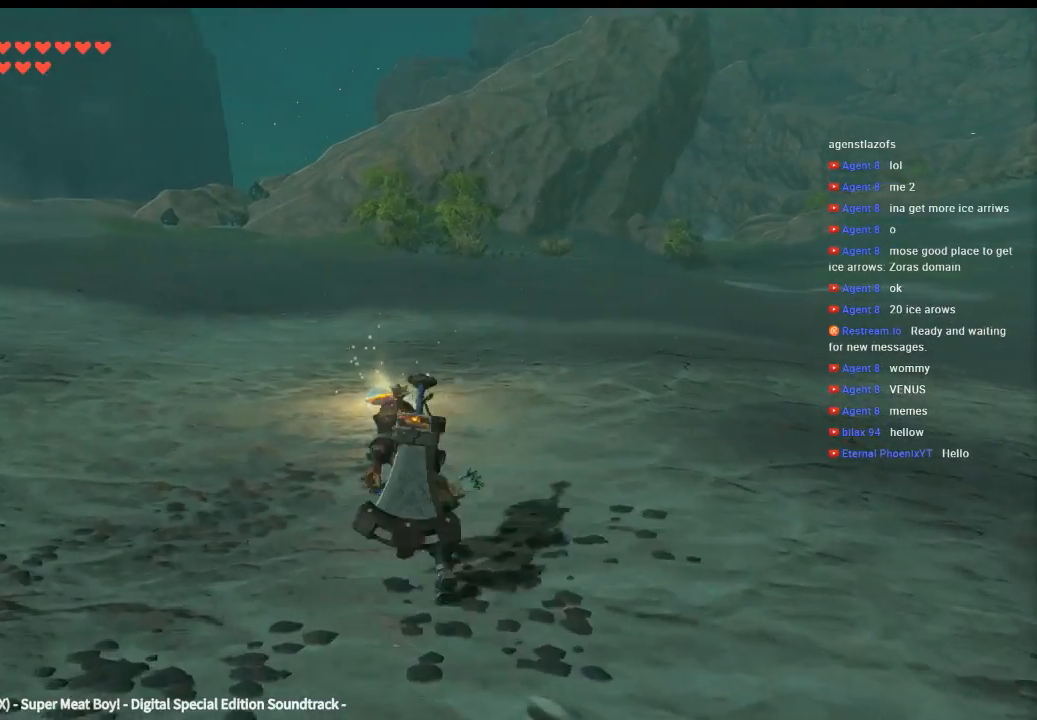
{"dt_ms": 500, "buttons": [], "left_stick": "up", "events": [[500, "Y", "up"]]}
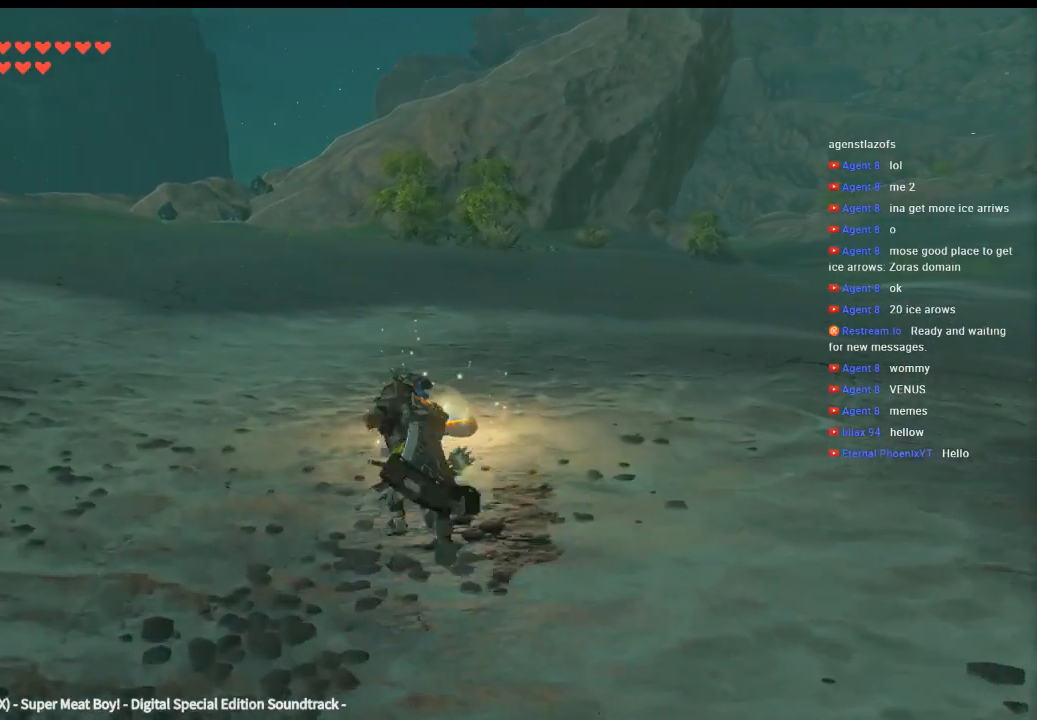
{"dt_ms": 500, "buttons": [], "left_stick": "center", "events": [[233, "B", "down"], [366, "B", "up"], [466, "left_stick", "center"]]}
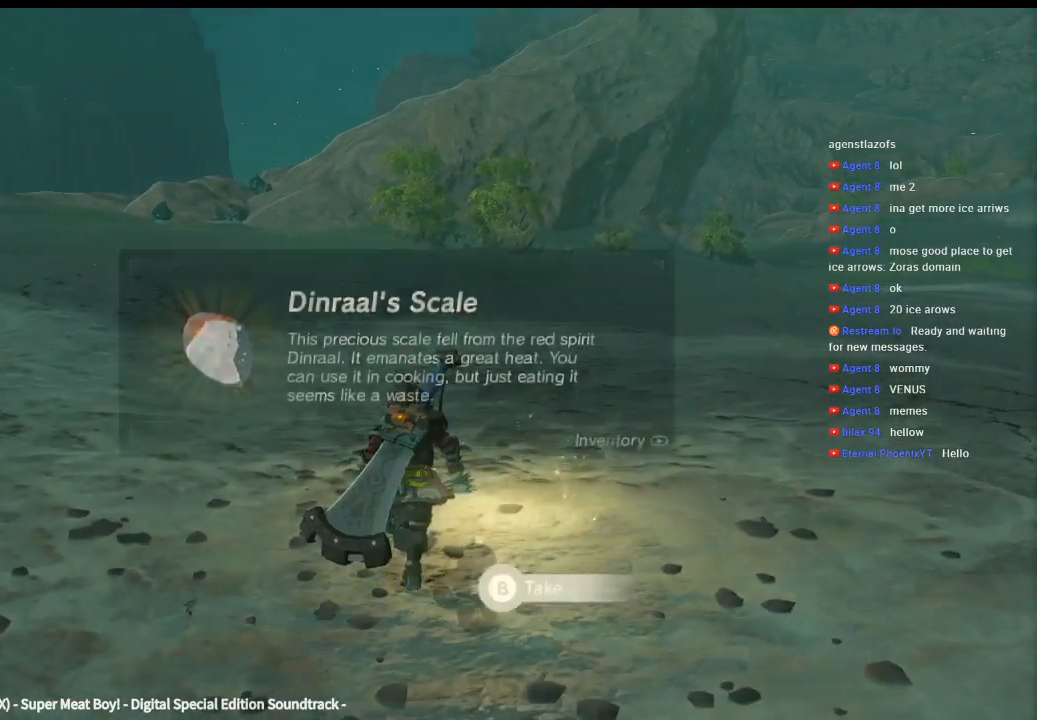
{"dt_ms": 500, "buttons": [], "left_stick": "center", "events": []}
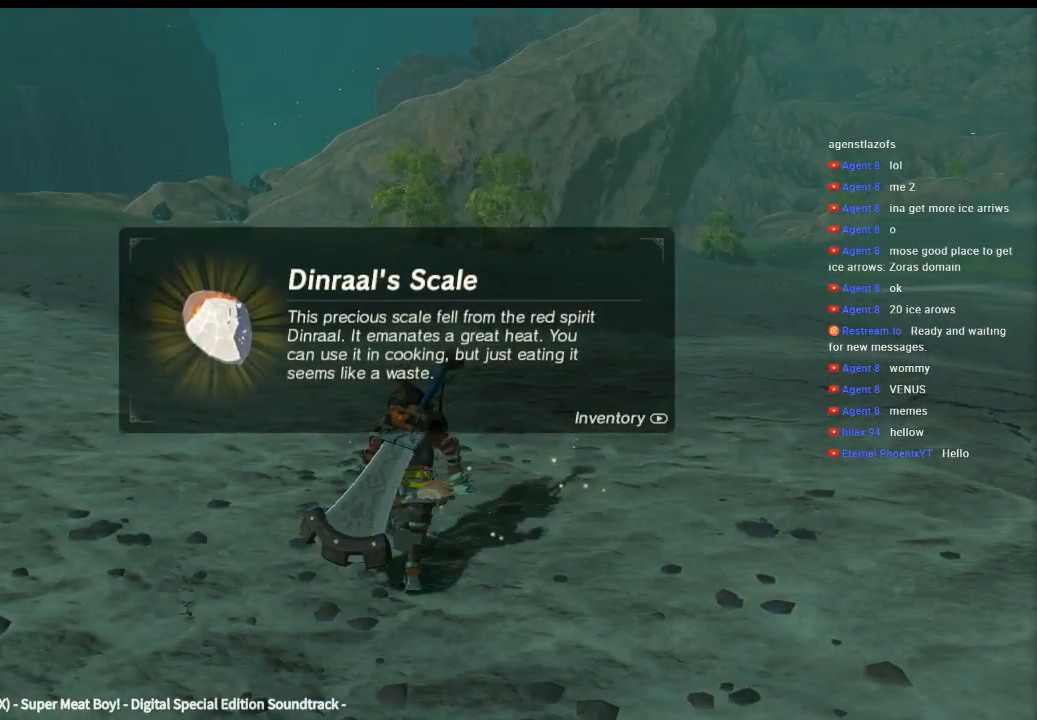
{"dt_ms": 500, "buttons": [], "left_stick": "center", "events": [[33, "B", "down"], [166, "B", "up"]]}
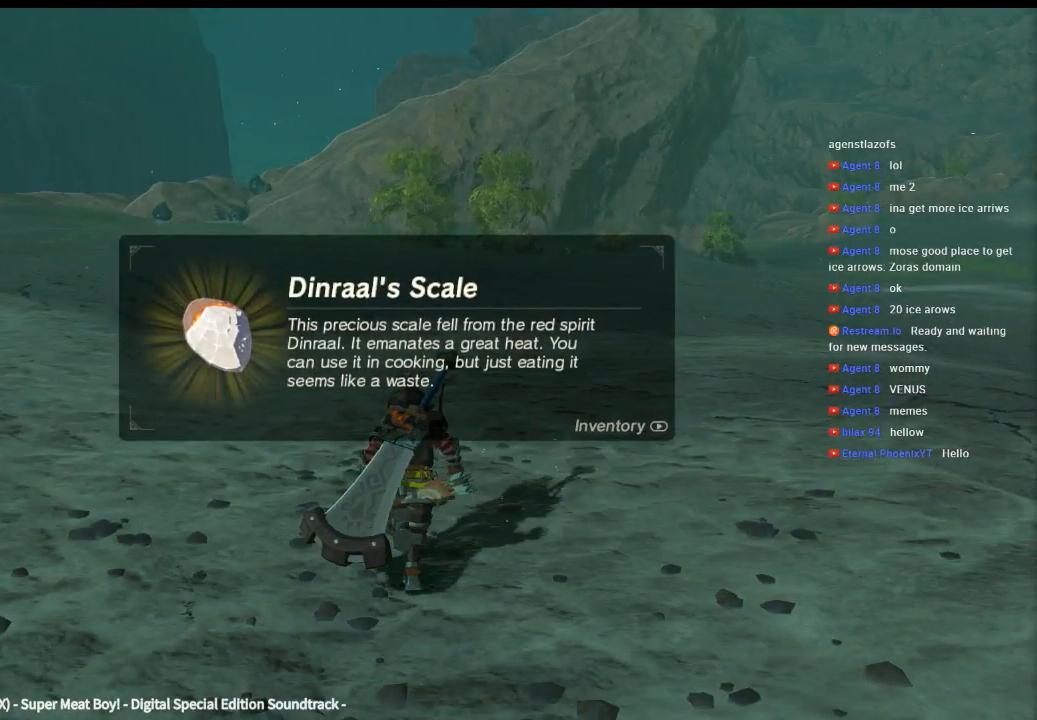
{"dt_ms": 500, "buttons": [], "left_stick": "center", "events": [[66, "B", "down"], [166, "B", "up"]]}
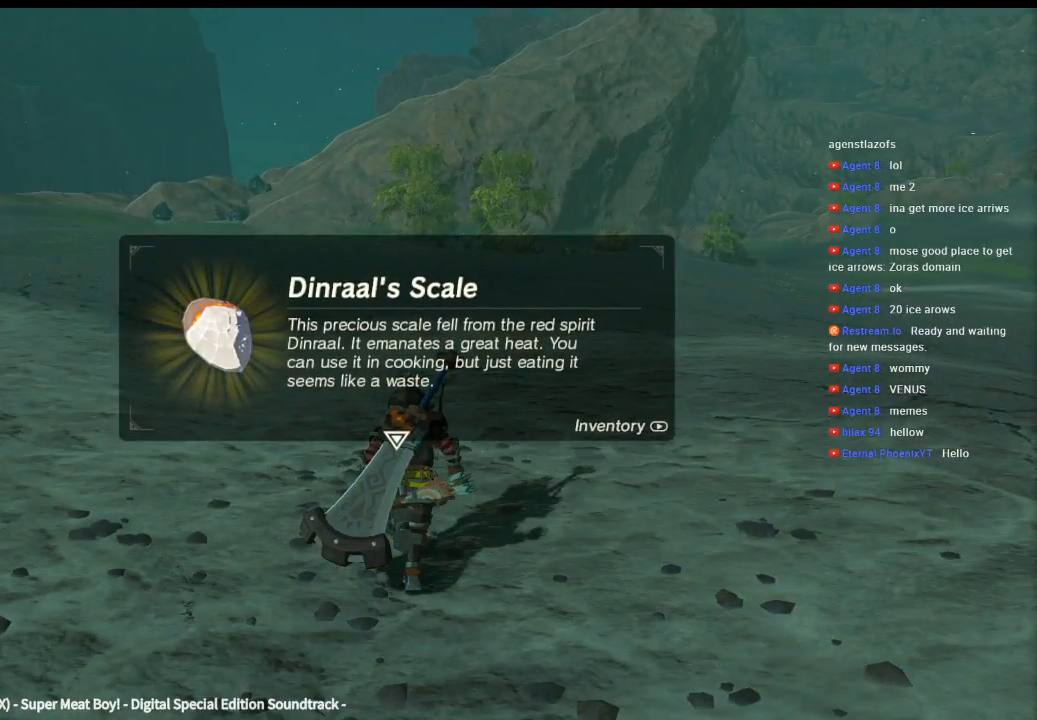
{"dt_ms": 500, "buttons": [], "left_stick": "center", "events": [[166, "B", "down"], [300, "B", "up"]]}
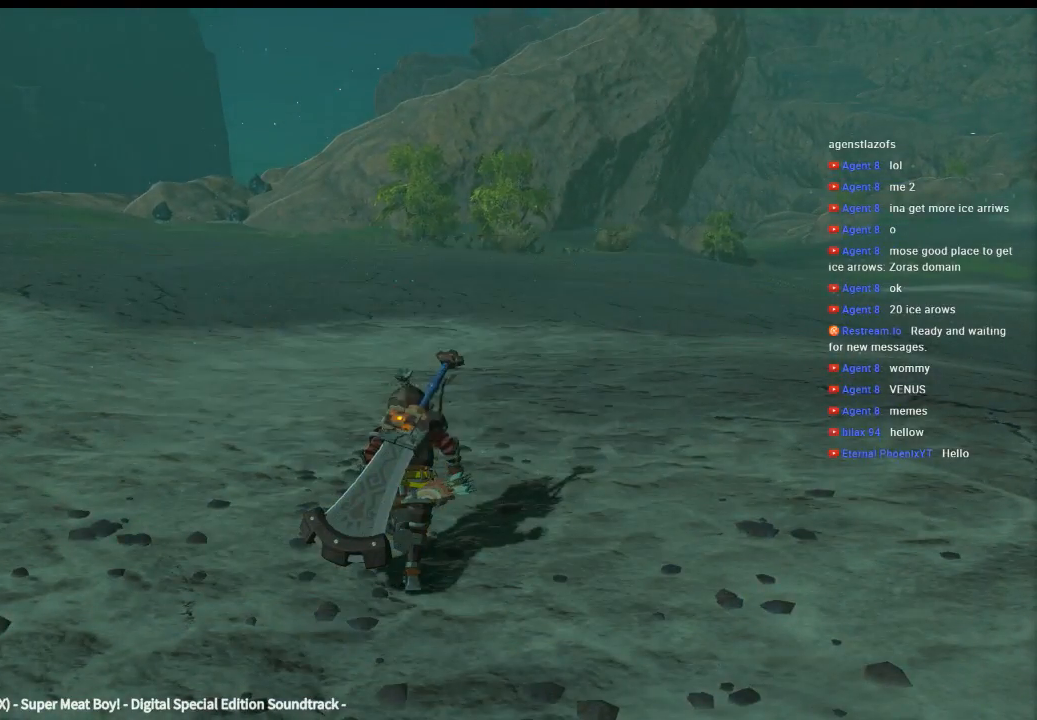
{"dt_ms": 500, "buttons": [], "left_stick": "center", "events": []}
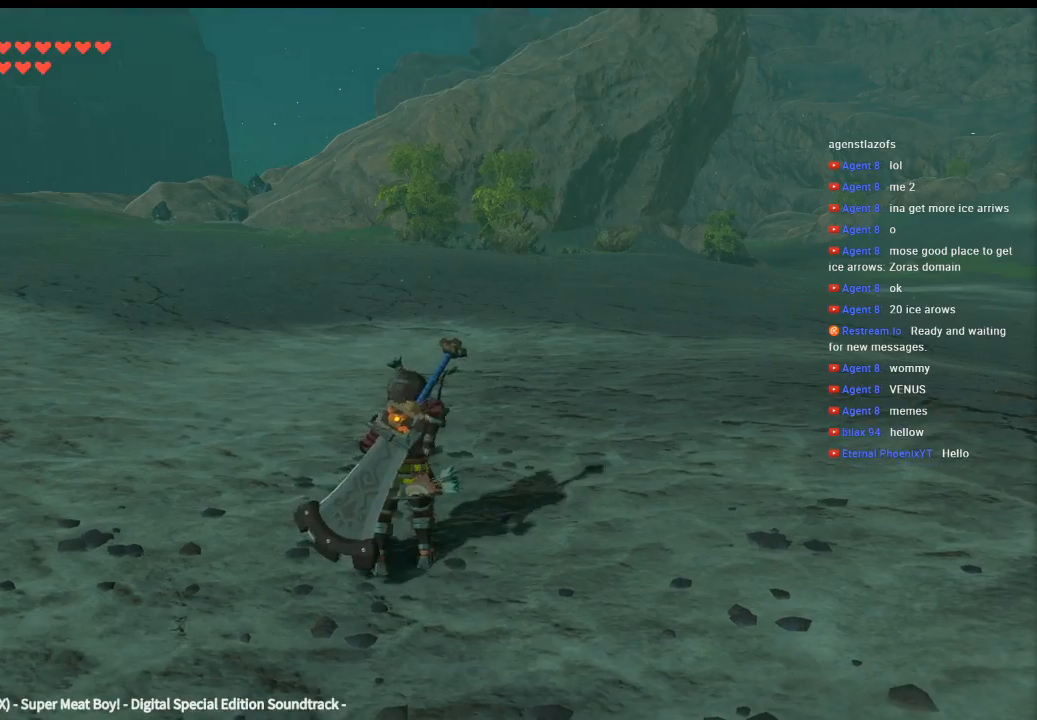
{"dt_ms": 500, "buttons": [], "left_stick": "up", "events": [[366, "left_stick", "up"]]}
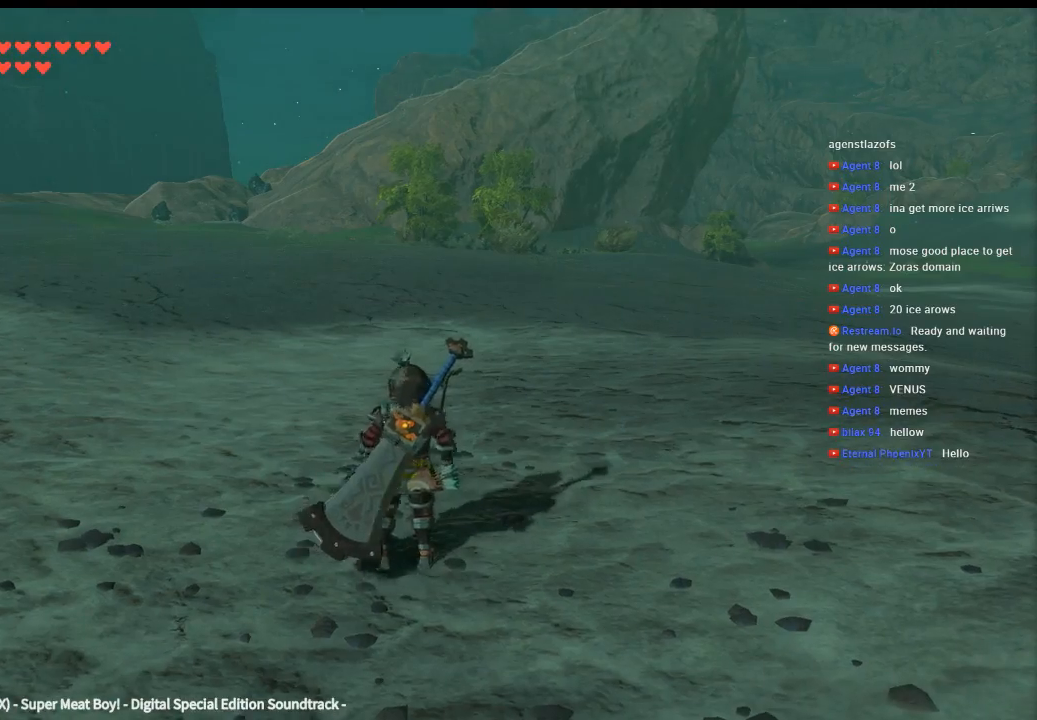
{"dt_ms": 500, "buttons": [], "left_stick": "up-left", "events": [[300, "left_stick", "up-left"]]}
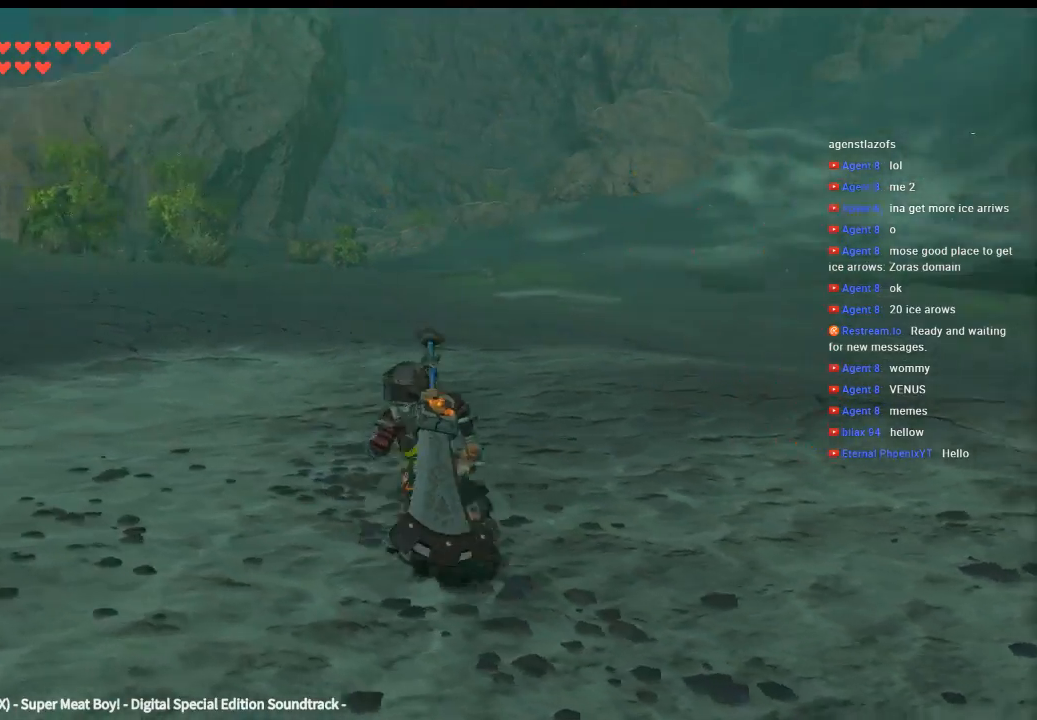
{"dt_ms": 500, "buttons": [], "left_stick": "left", "events": [[100, "left_stick", "left"]]}
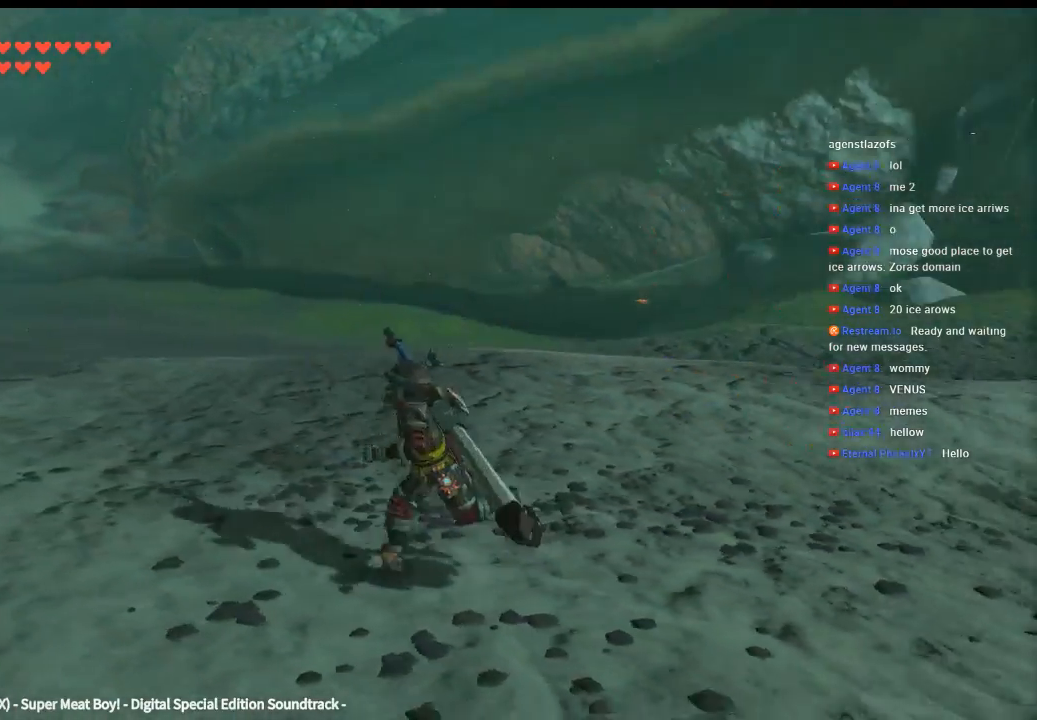
{"dt_ms": 500, "buttons": [], "left_stick": "left", "events": []}
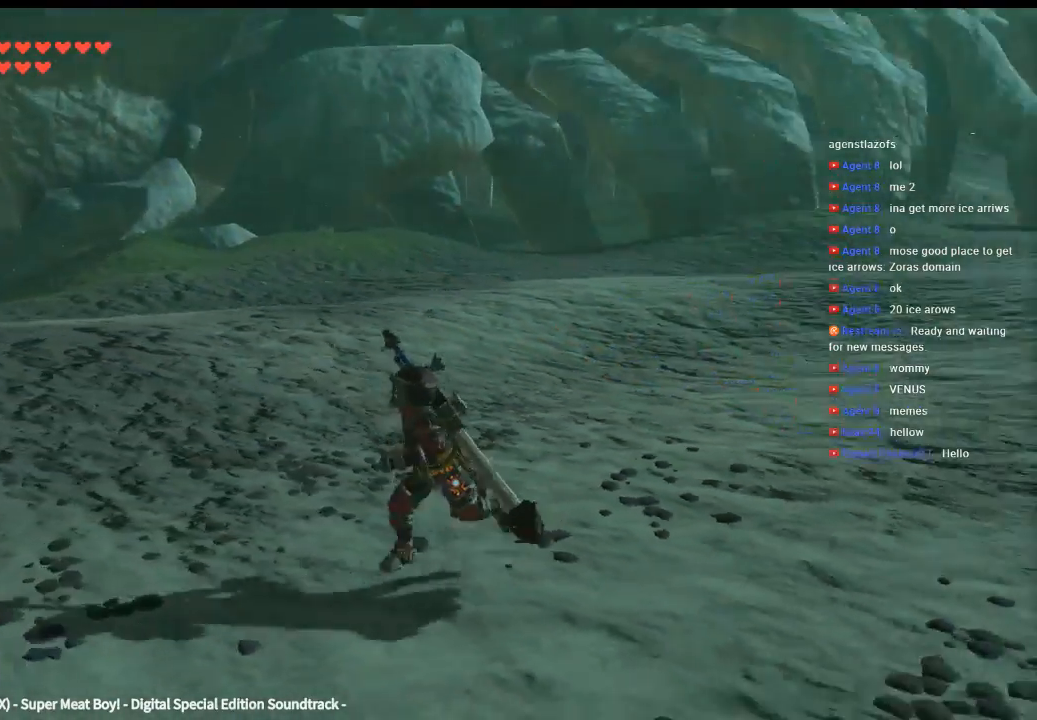
{"dt_ms": 1000, "buttons": [], "left_stick": "left"}
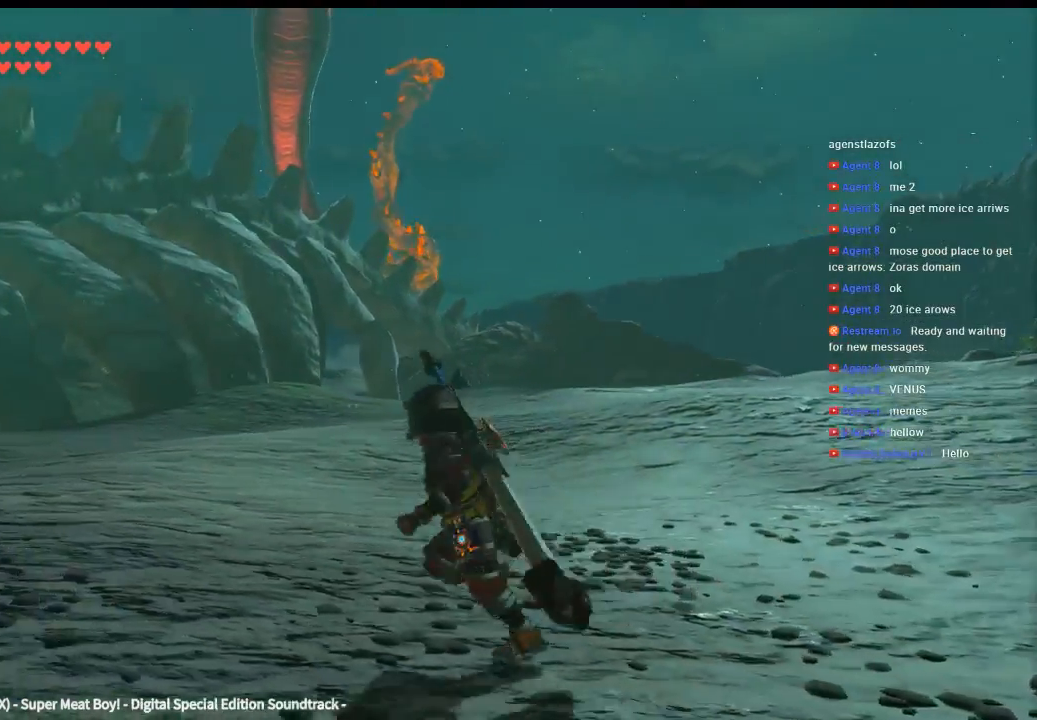
{"dt_ms": 500, "buttons": [], "left_stick": "left", "events": []}
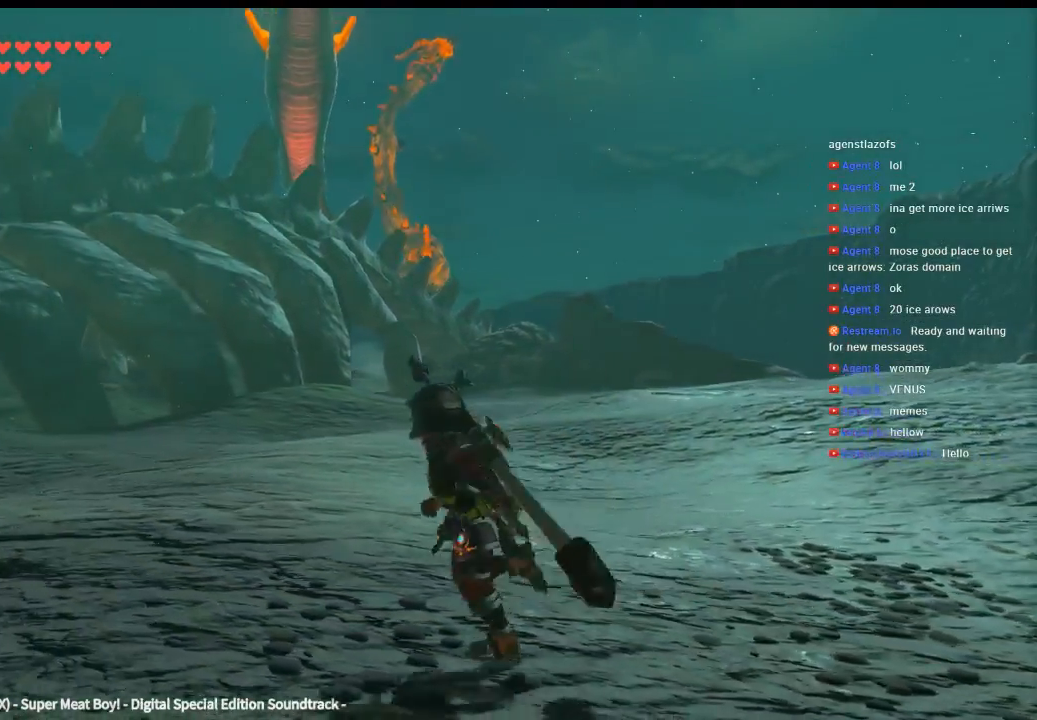
{"dt_ms": 500, "buttons": [], "left_stick": "up-left", "events": [[200, "left_stick", "up-left"]]}